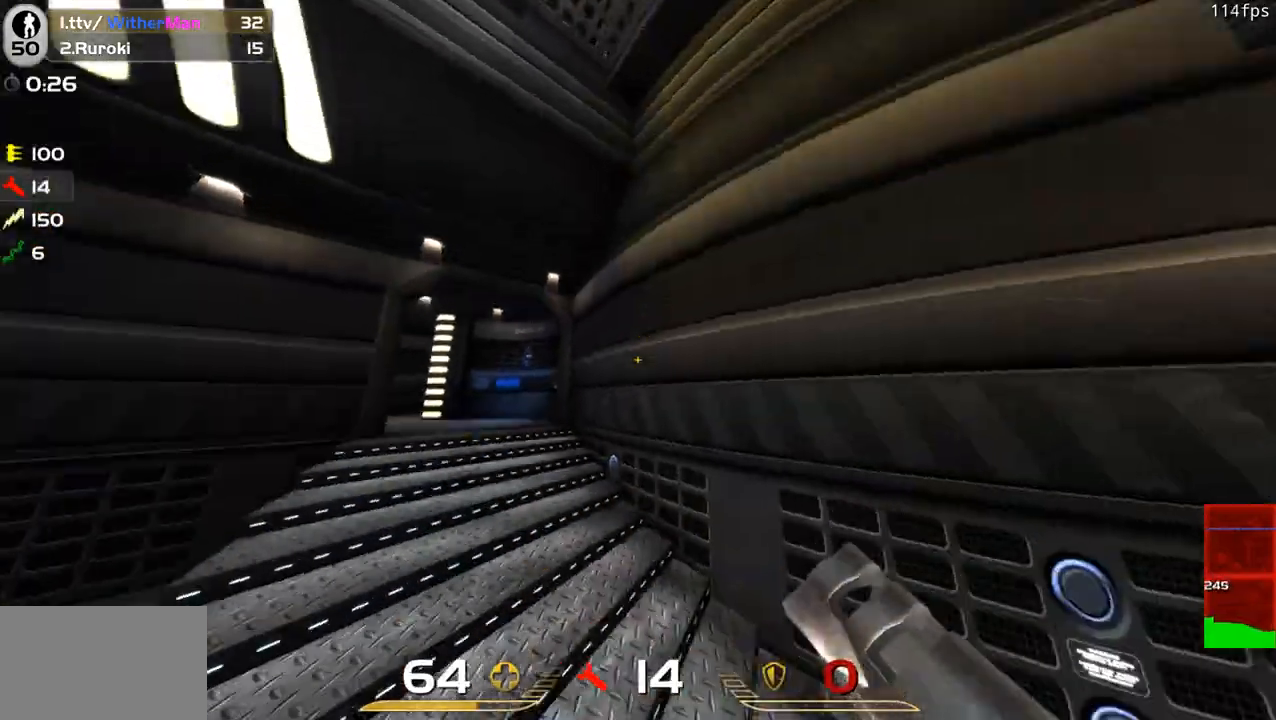
Gameplay with keyboard and mouse; each line is a JSON object with the keys and mouse buttons held at the frame after it. "events" lists presses ("down") and releases ("up") of "1", "2", "3", "4", "5", "a", "alt", "c", "caps_lock", "ctrl", "d", "e", "f", "g", "q", "r", "s", "shift", "space", "t", "tab", "v", "w", "x", "z", "mouse_left", "mouse_wheel" and "mouse_right" between this image and that frame as [ms after this image, input, new state], when the widget could be followed in between. "mouse_left", "mouse_wheel", "mouse_right" = the "left", "wheel", "right" buttons of the "mouse" list. No other keys are recorded. "wheel" means that the mouse wheel is clicked or scrolled. Not read: mouse_move.
{"keys": ["a", "space", "w"], "mouse": [], "events": [[33, "w", "down"], [83, "a", "up"], [266, "a", "down"], [400, "space", "down"]]}
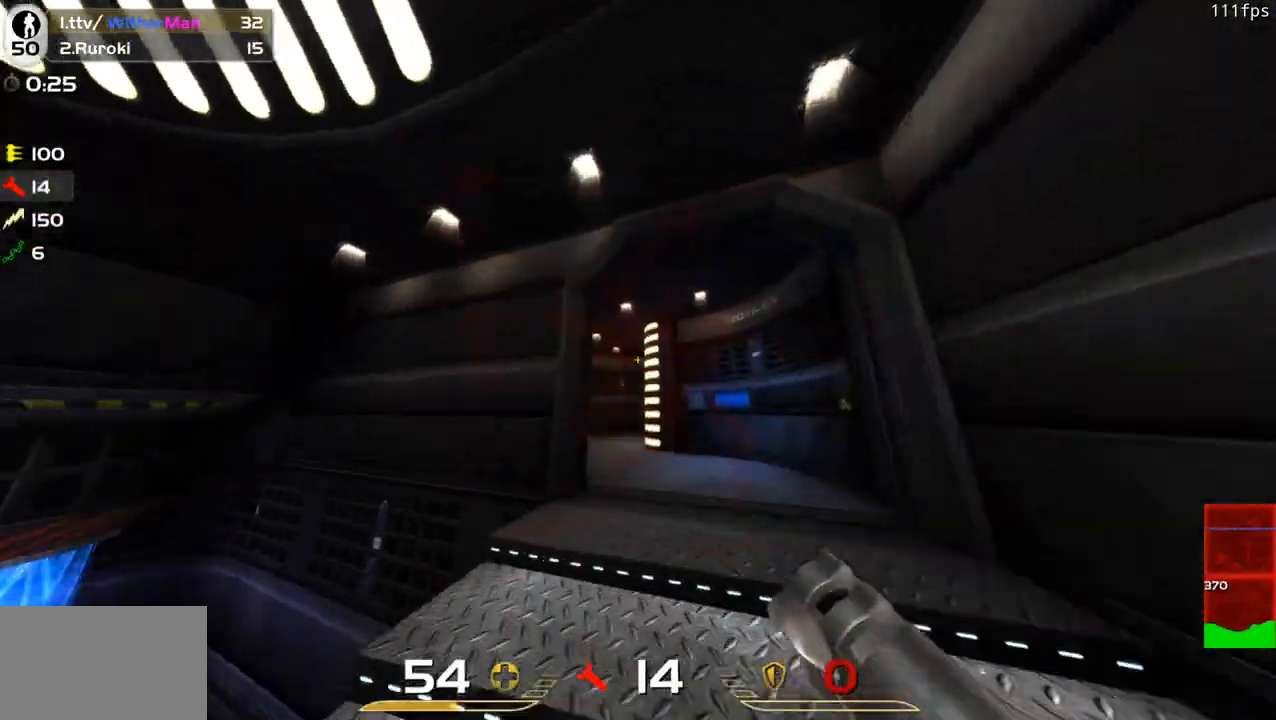
{"keys": ["a", "space", "w"], "mouse": [], "events": [[50, "space", "up"], [133, "space", "down"]]}
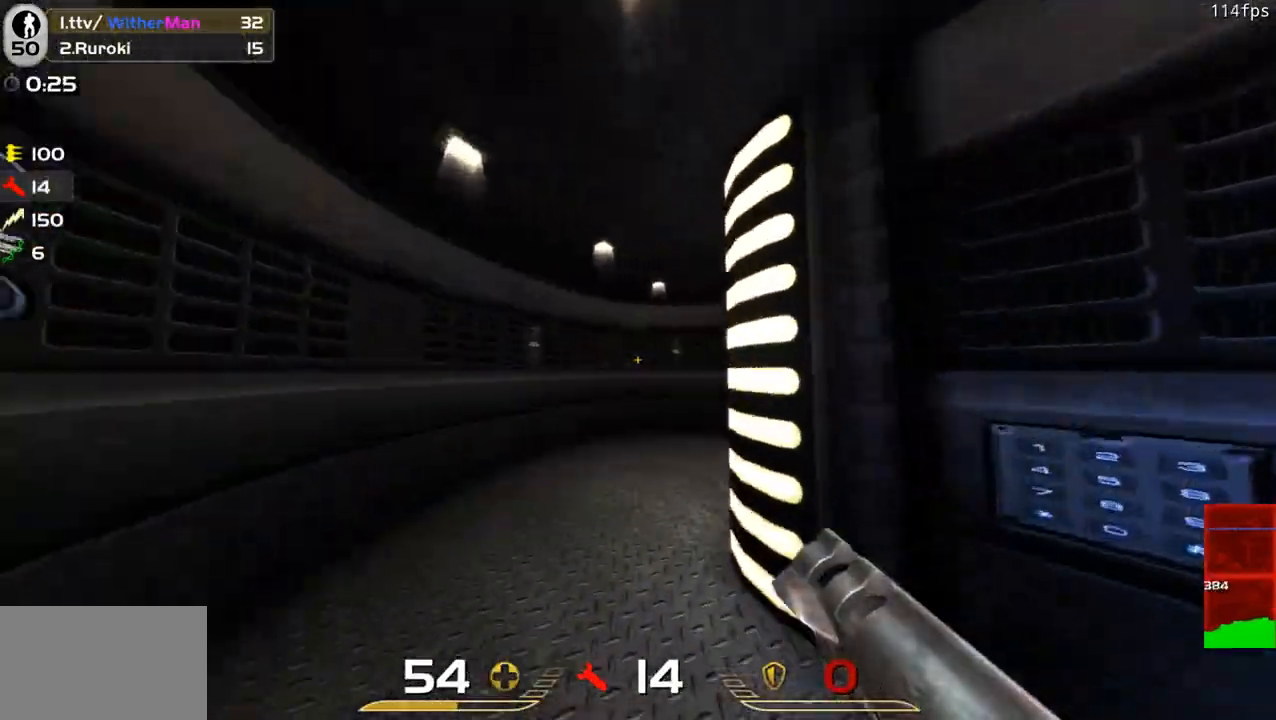
{"keys": ["d", "w"], "mouse": [], "events": [[66, "a", "up"], [166, "space", "up"], [483, "d", "down"]]}
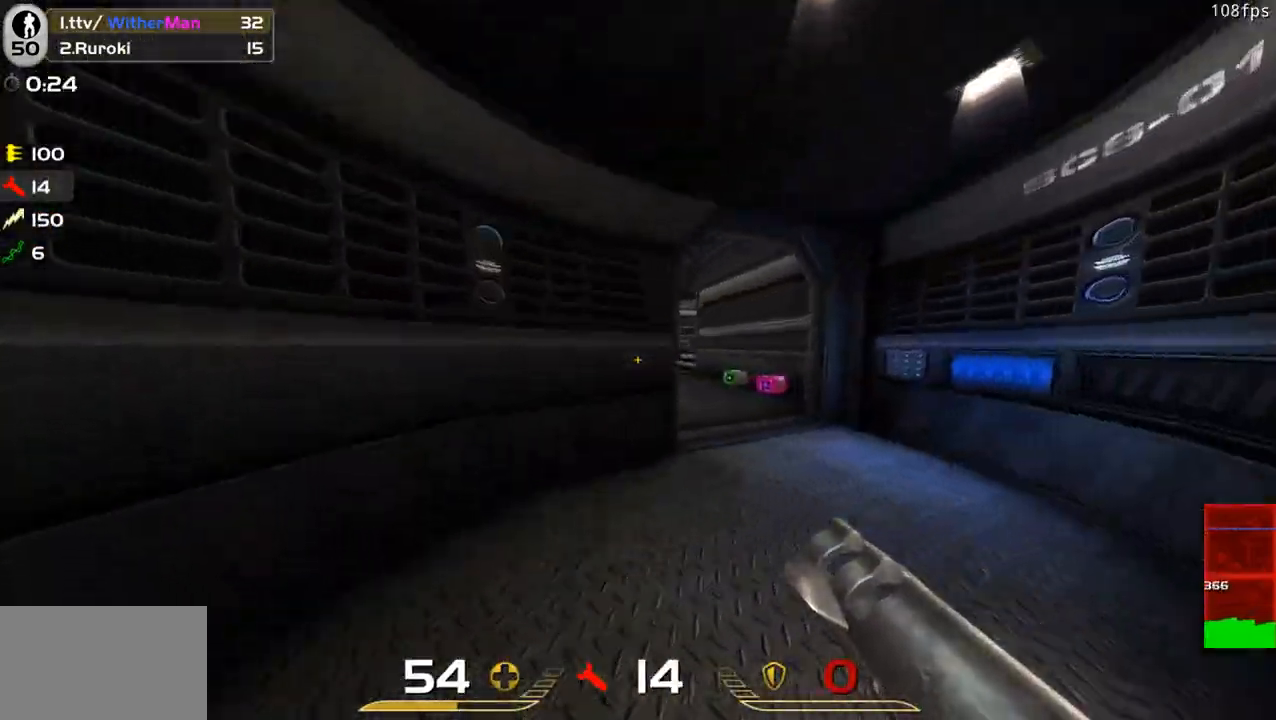
{"keys": ["w"], "mouse": [], "events": [[400, "d", "up"]]}
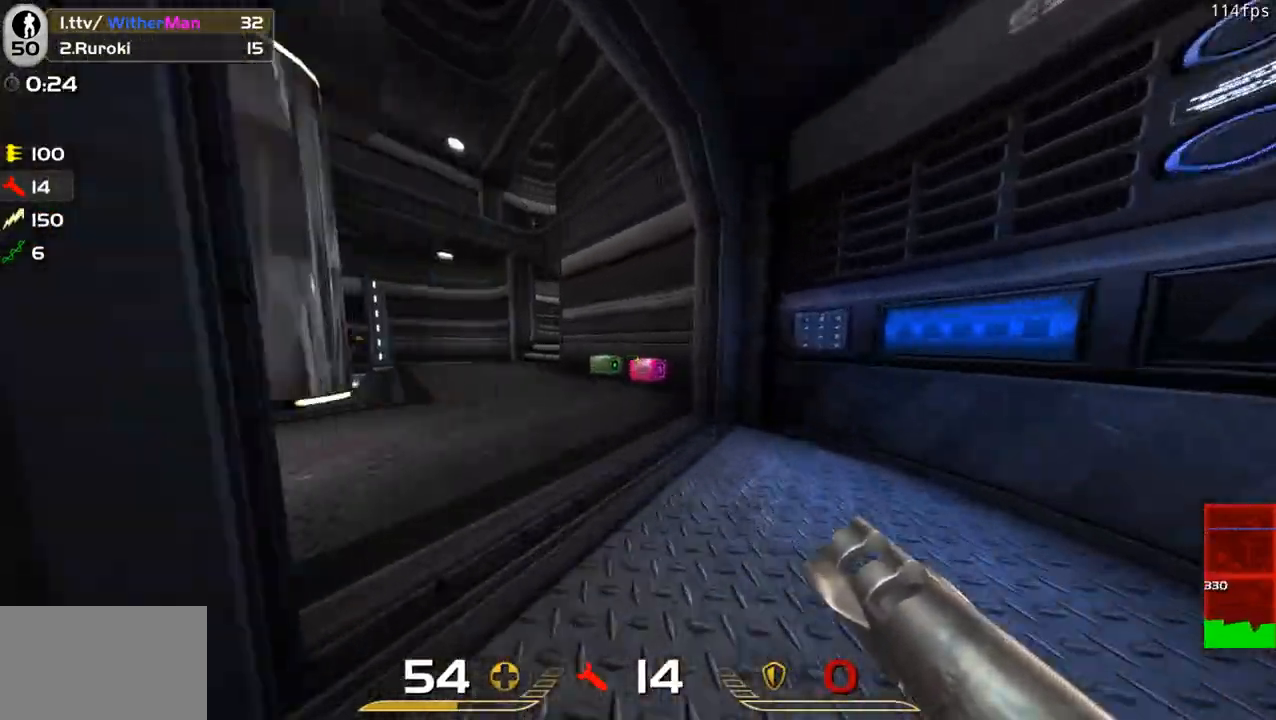
{"keys": ["w"], "mouse": [], "events": [[50, "a", "down"], [233, "space", "down"], [416, "space", "up"], [466, "a", "up"]]}
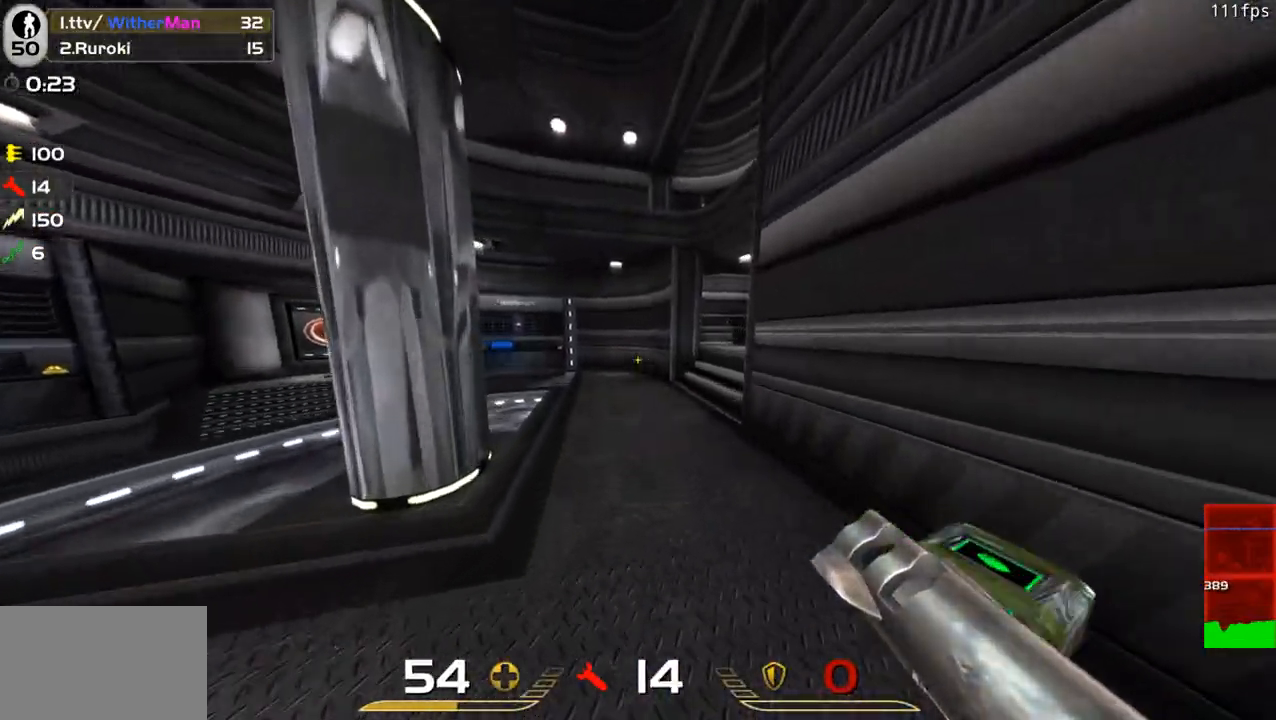
{"keys": ["d", "space", "w"], "mouse": [], "events": [[16, "d", "down"], [483, "space", "down"]]}
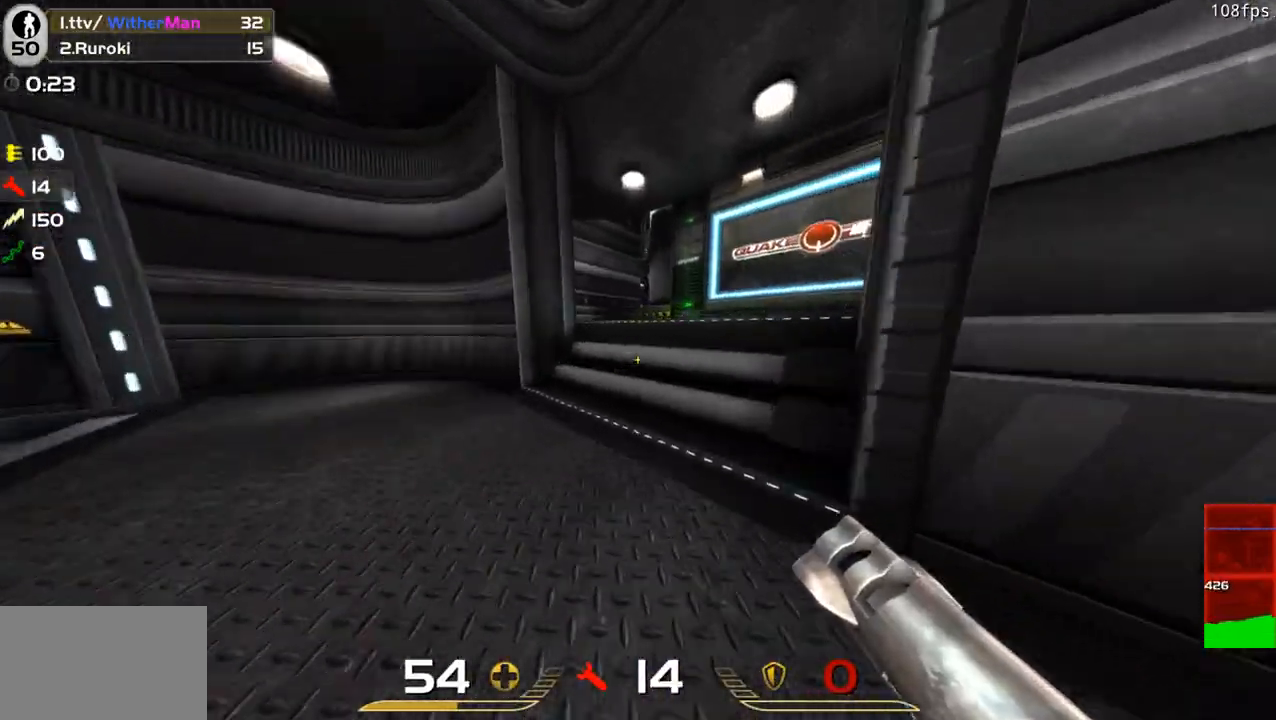
{"keys": ["d", "space", "w"], "mouse": [], "events": [[216, "space", "up"], [316, "space", "down"]]}
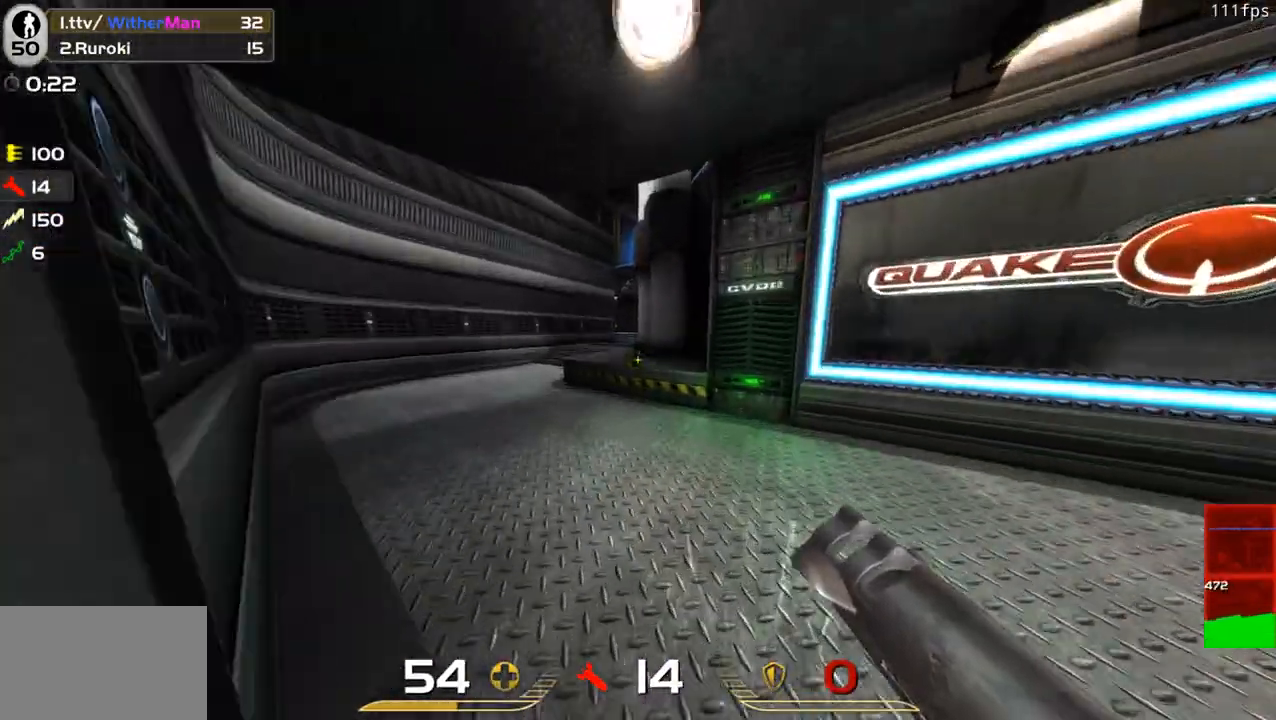
{"keys": ["d", "space", "w"], "mouse": [], "events": [[133, "space", "up"], [283, "space", "down"]]}
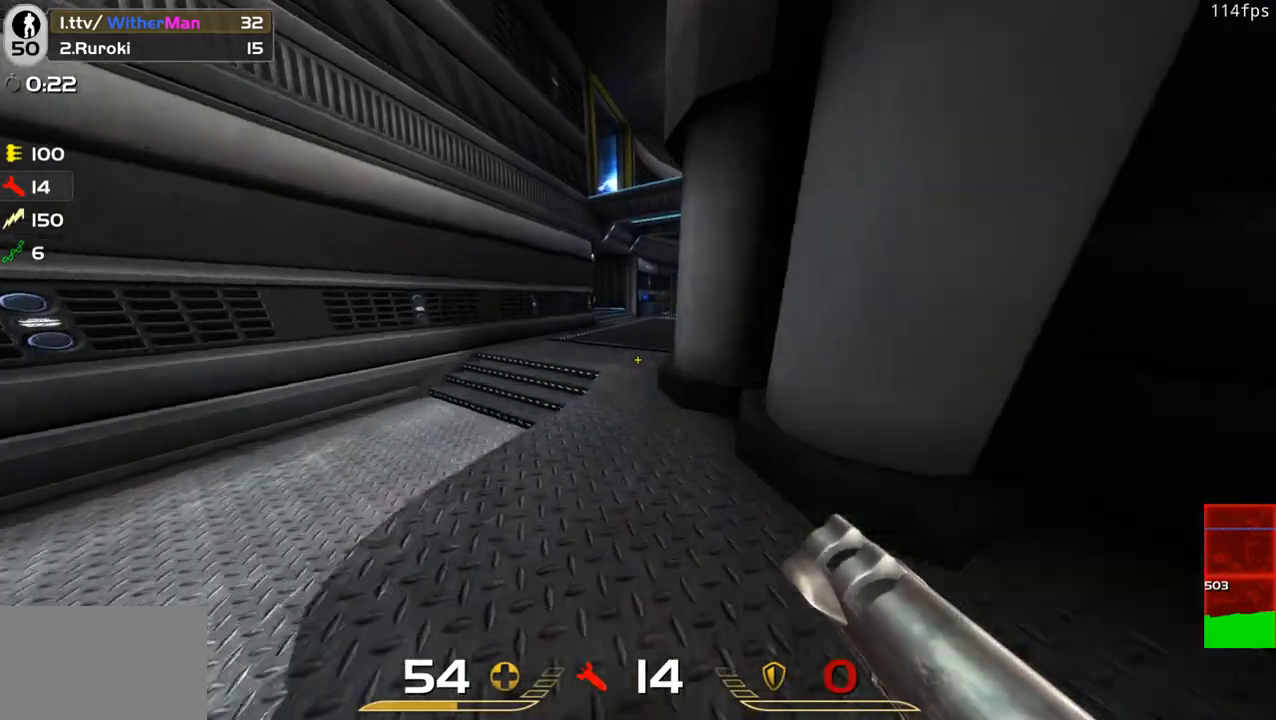
{"keys": ["d", "w"], "mouse": [], "events": [[150, "space", "up"]]}
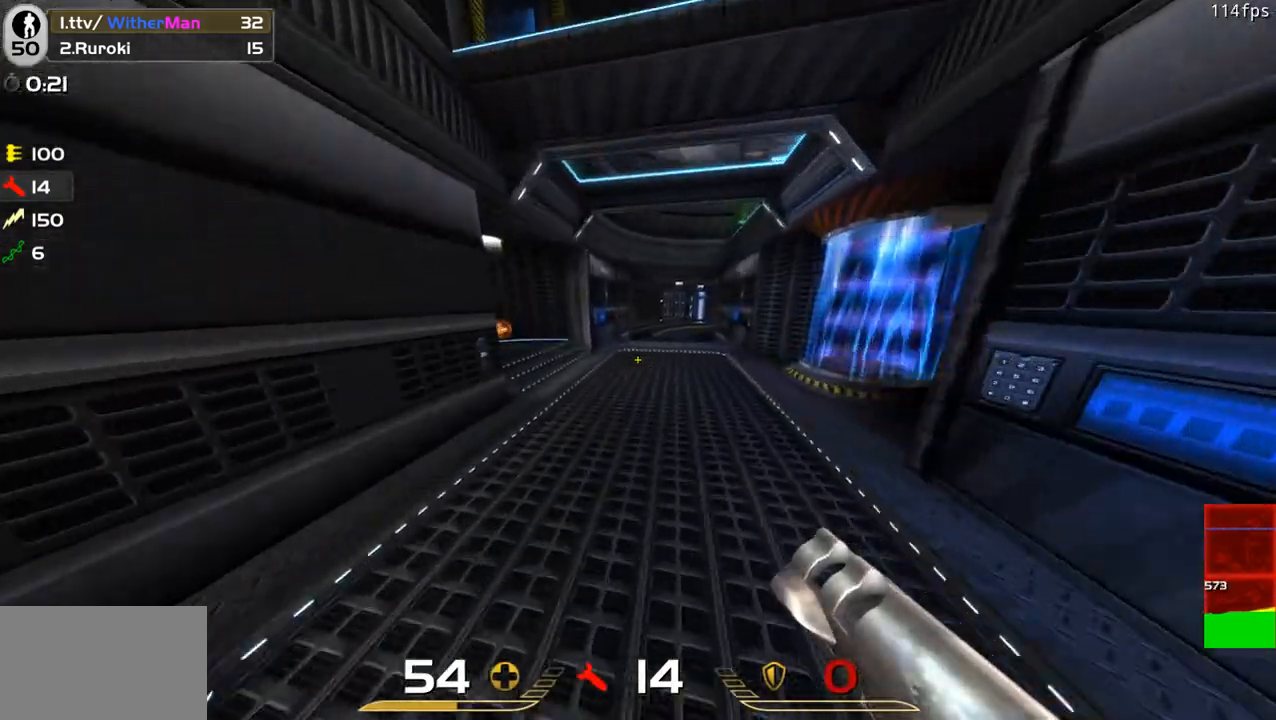
{"keys": ["d", "w"], "mouse": [], "events": [[216, "space", "down"], [450, "space", "up"]]}
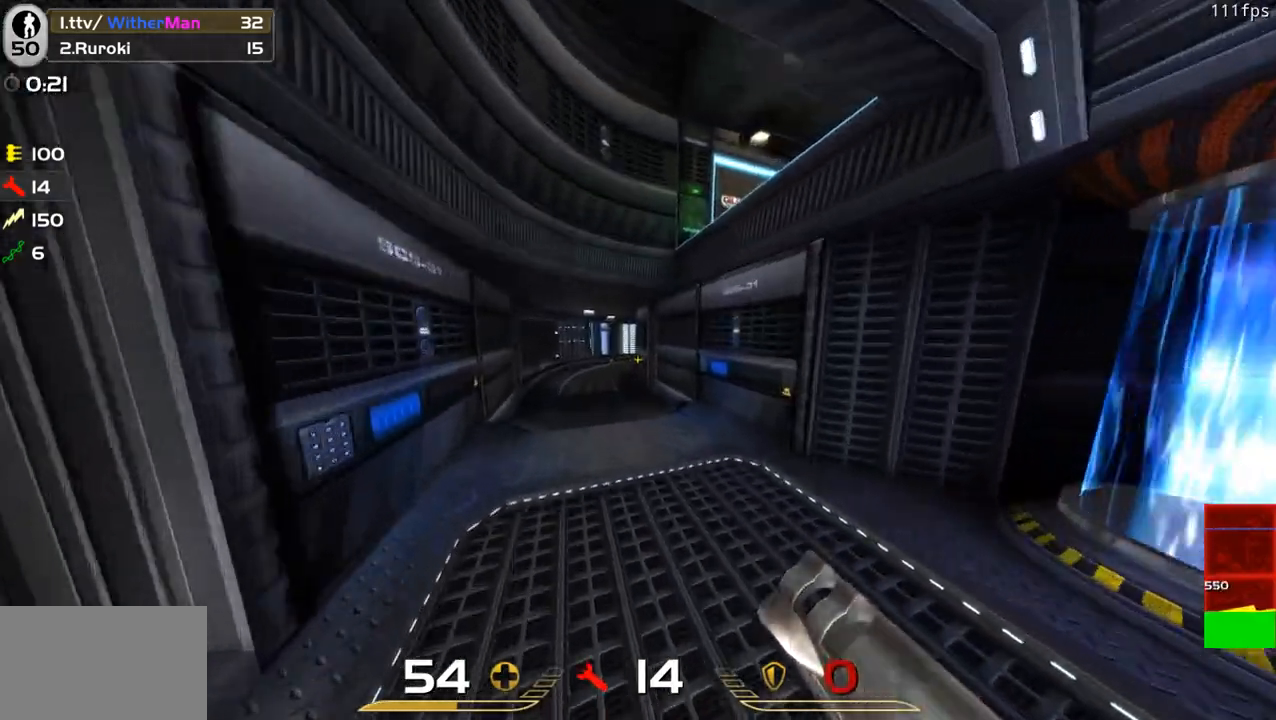
{"keys": ["d", "space", "w"], "mouse": [], "events": [[283, "space", "down"]]}
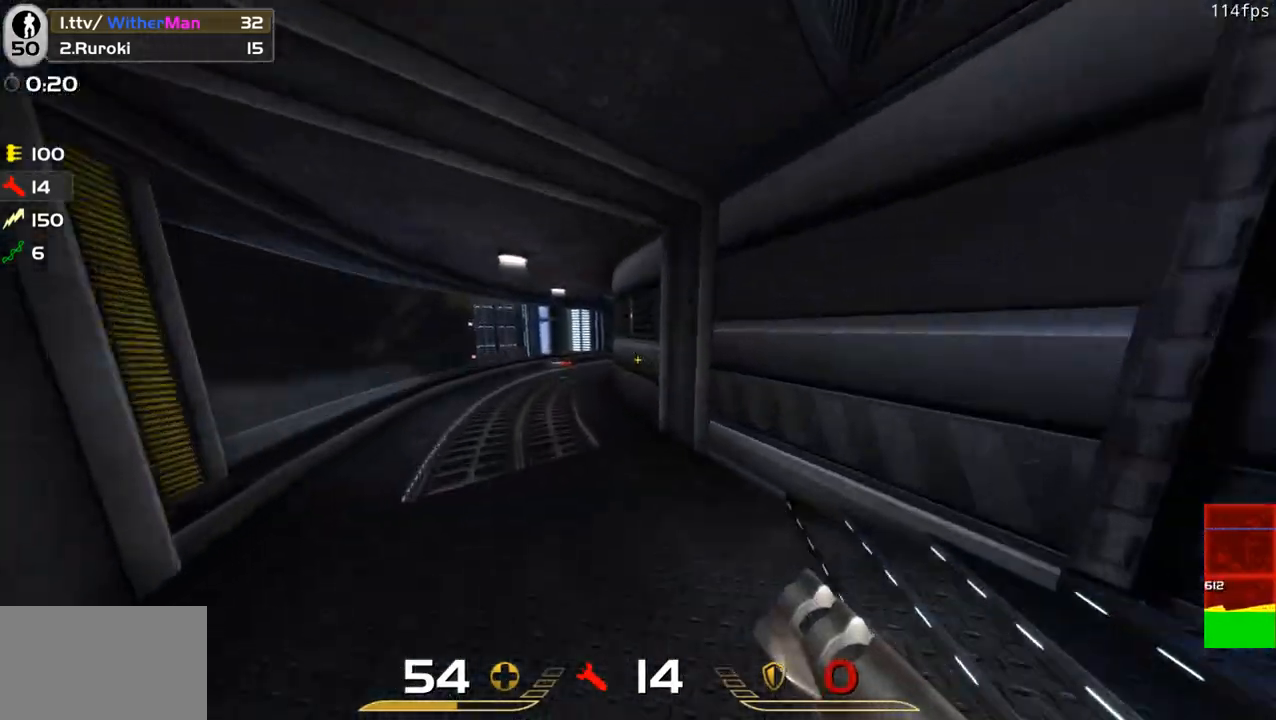
{"keys": ["d", "w"], "mouse": [], "events": [[200, "space", "up"]]}
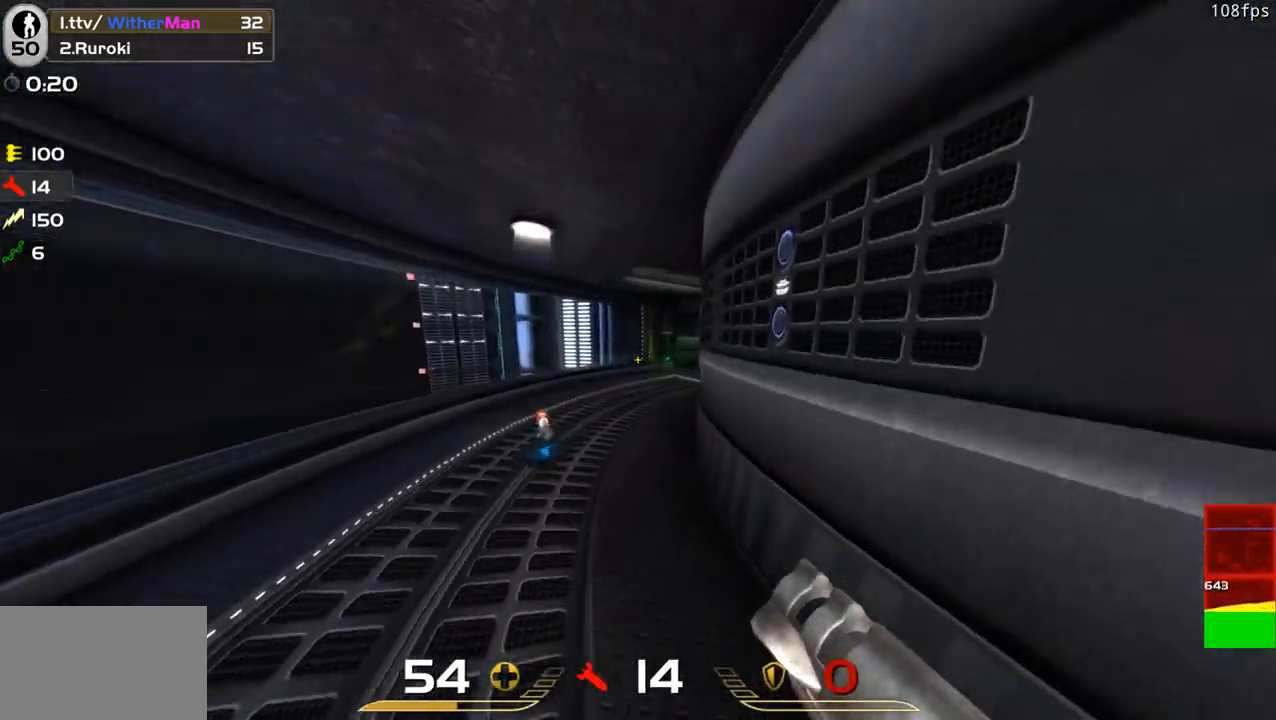
{"keys": ["d", "space", "w"], "mouse": [], "events": [[366, "space", "down"]]}
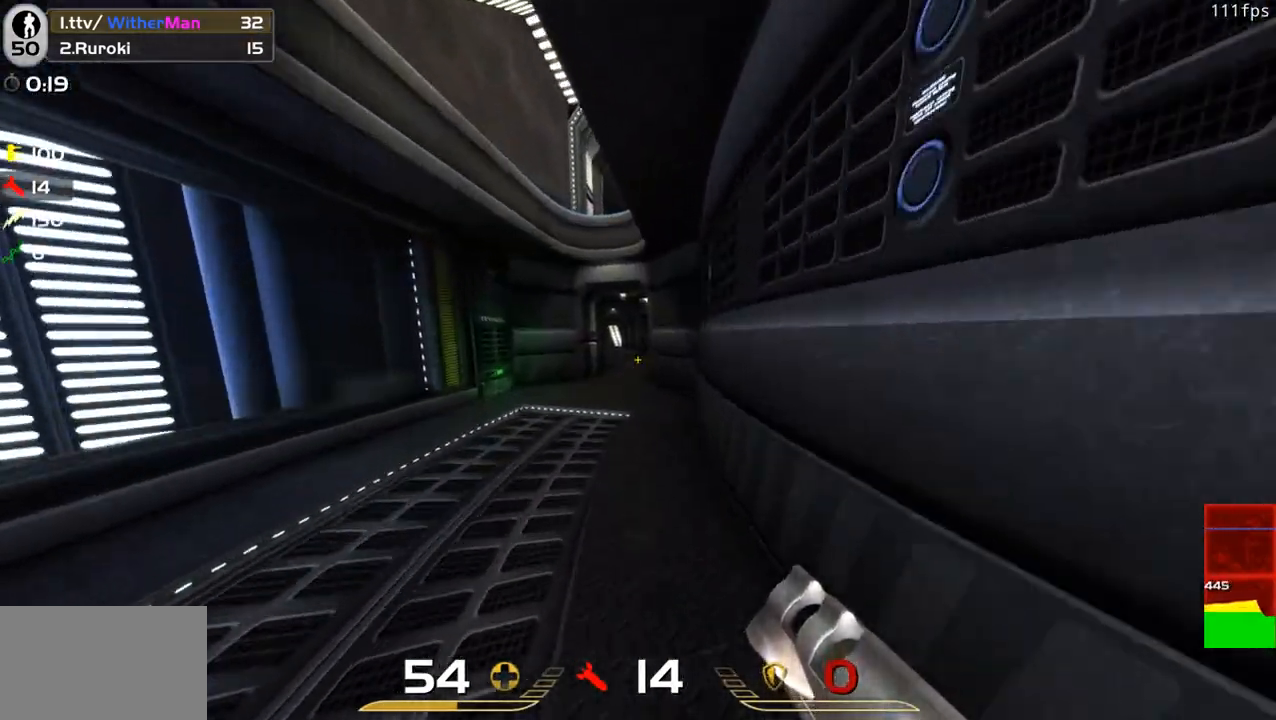
{"keys": ["d", "space", "w"], "mouse": [], "events": [[100, "space", "up"], [283, "d", "up"], [333, "d", "down"], [466, "space", "down"]]}
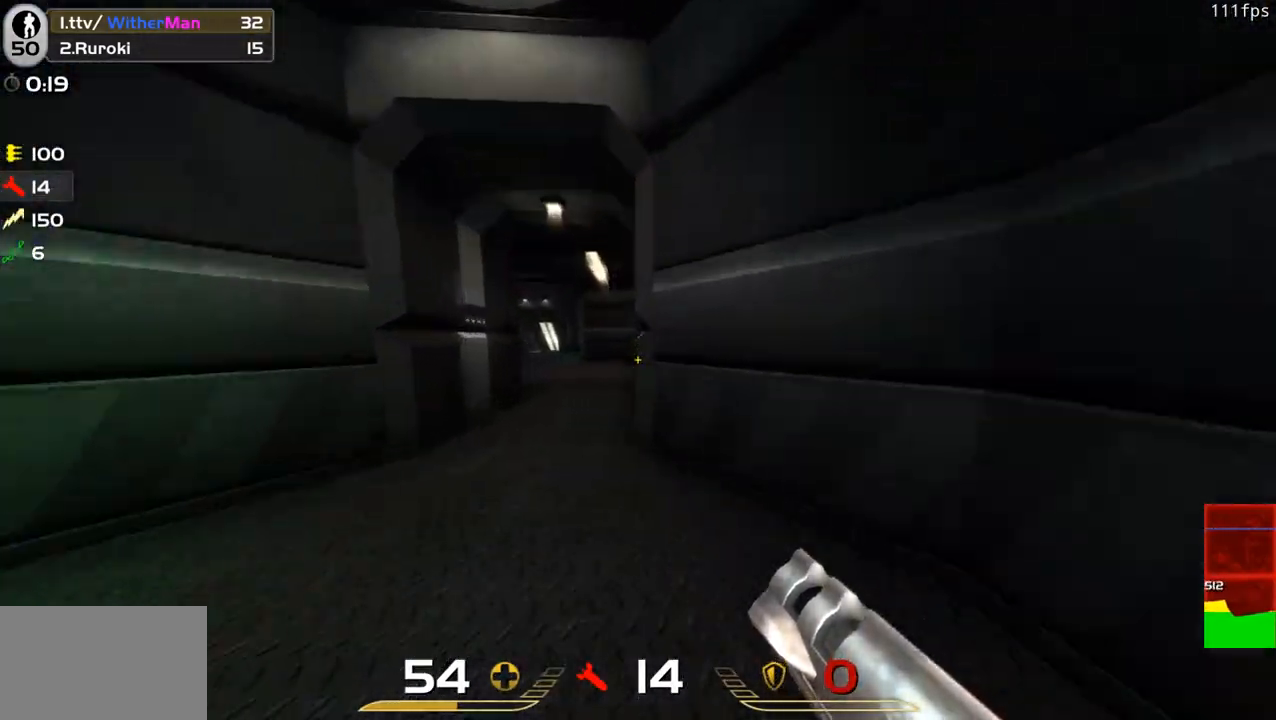
{"keys": ["a", "w"], "mouse": [], "events": [[66, "a", "down"], [116, "d", "up"], [150, "space", "up"]]}
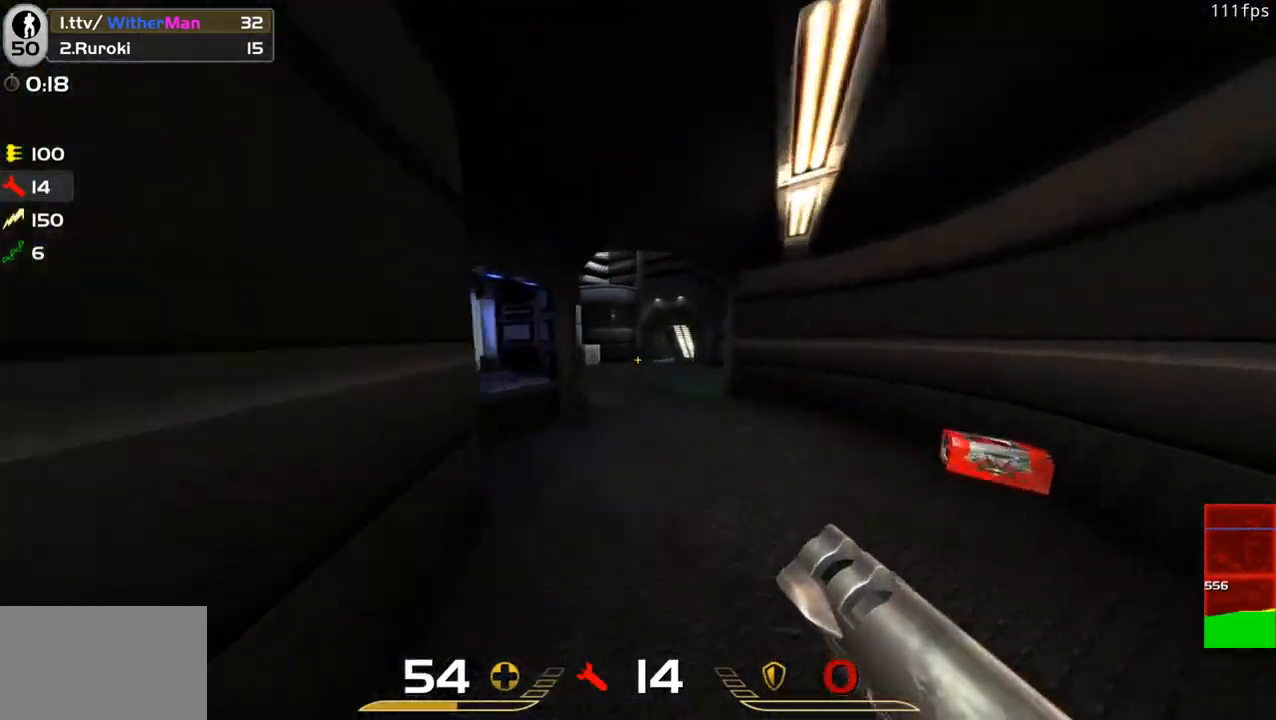
{"keys": ["a", "d", "w"], "mouse": [], "events": [[166, "a", "up"], [166, "d", "down"], [166, "space", "down"], [450, "space", "up"], [500, "a", "down"]]}
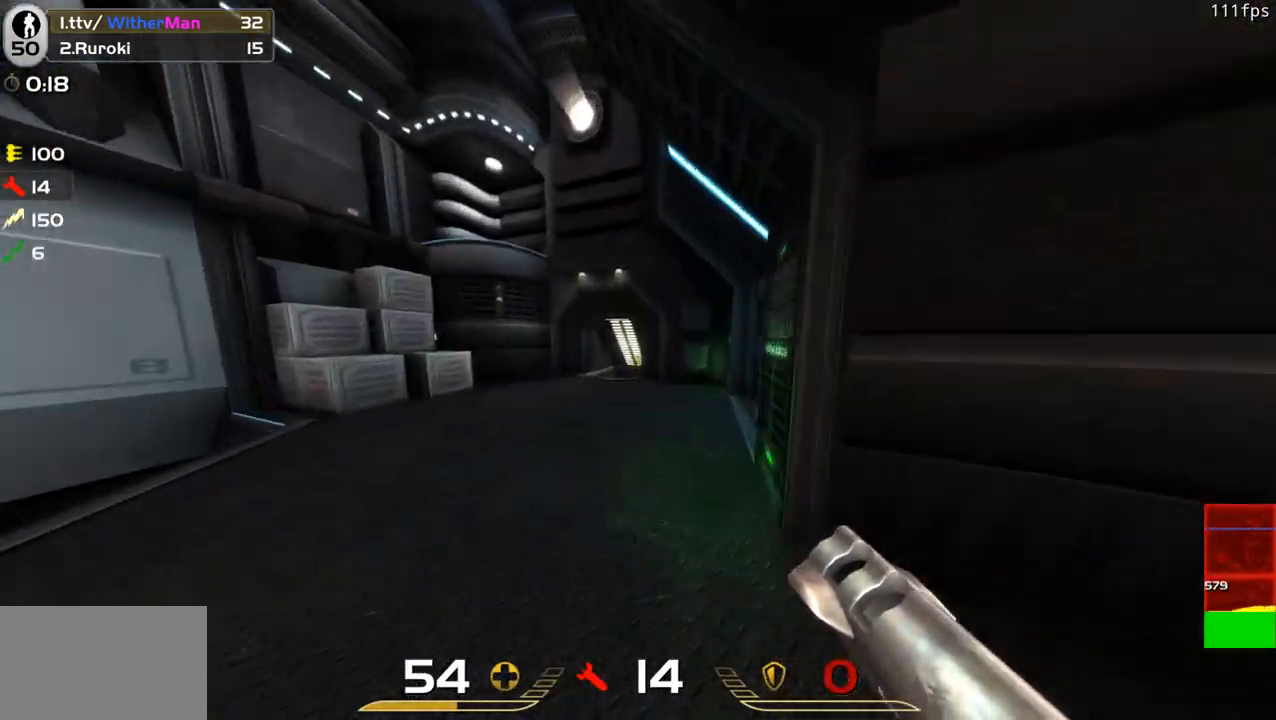
{"keys": ["d", "space"], "mouse": [], "events": [[100, "d", "up"], [333, "d", "down"], [333, "space", "down"], [366, "a", "up"], [416, "w", "up"]]}
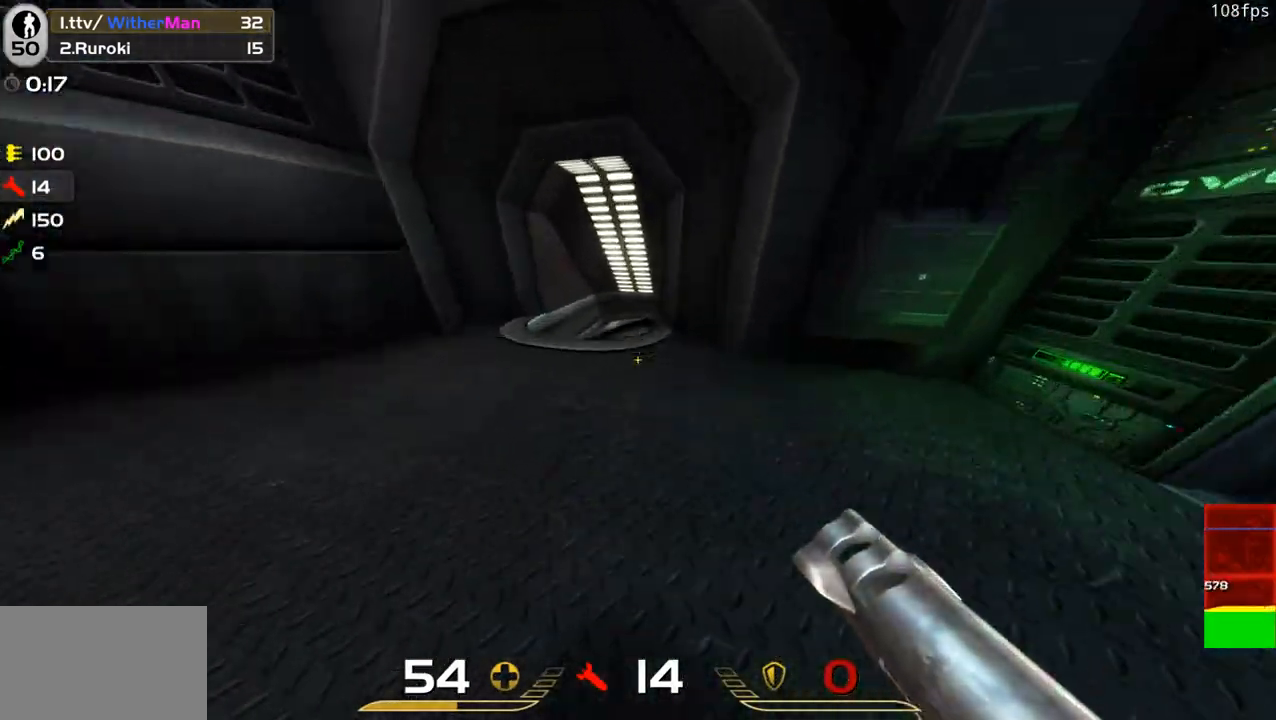
{"keys": ["d"], "mouse": [], "events": [[16, "s", "down"], [200, "space", "up"], [483, "s", "up"]]}
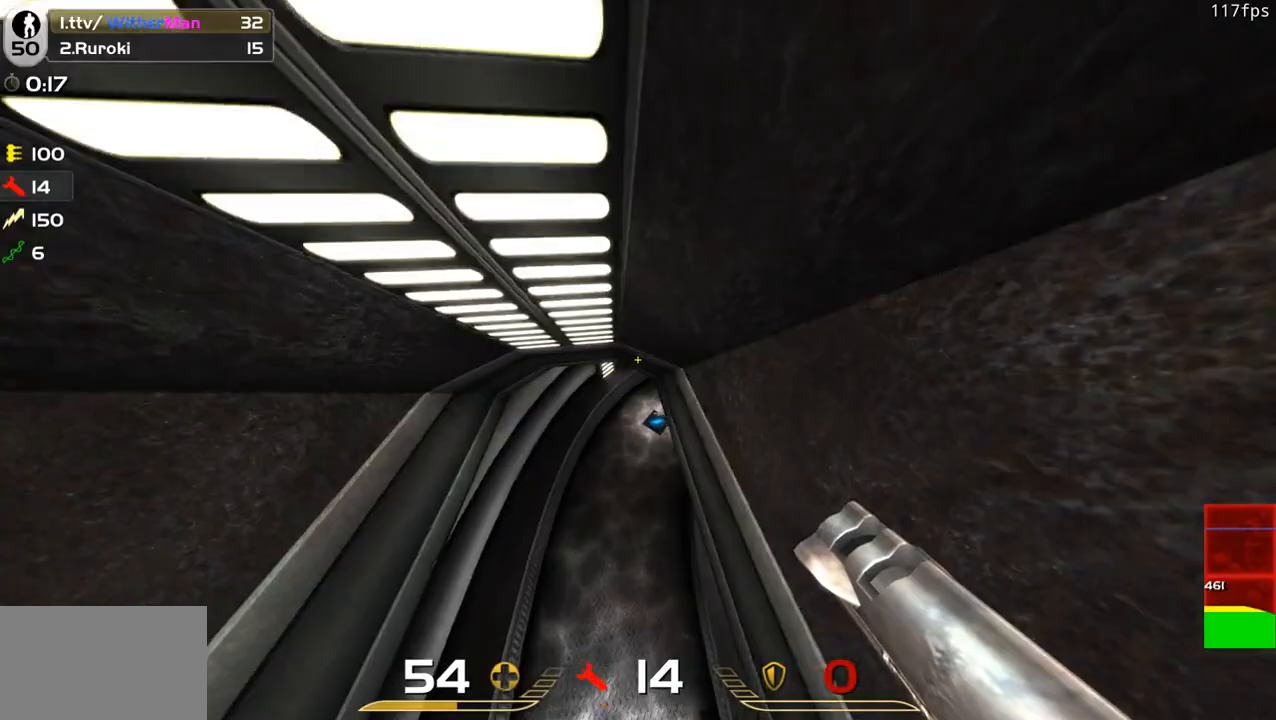
{"keys": ["w"], "mouse": [], "events": [[133, "w", "down"], [266, "d", "up"]]}
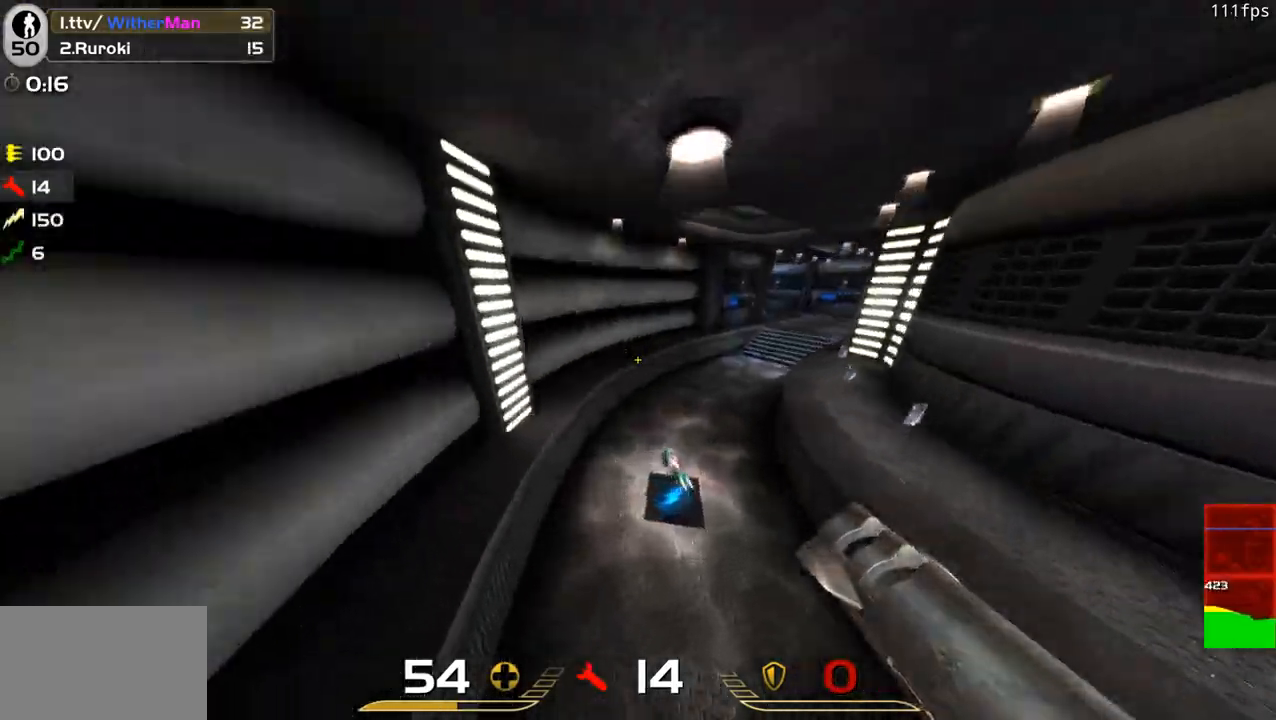
{"keys": ["d", "space", "w"], "mouse": [], "events": [[50, "d", "down"], [366, "space", "down"]]}
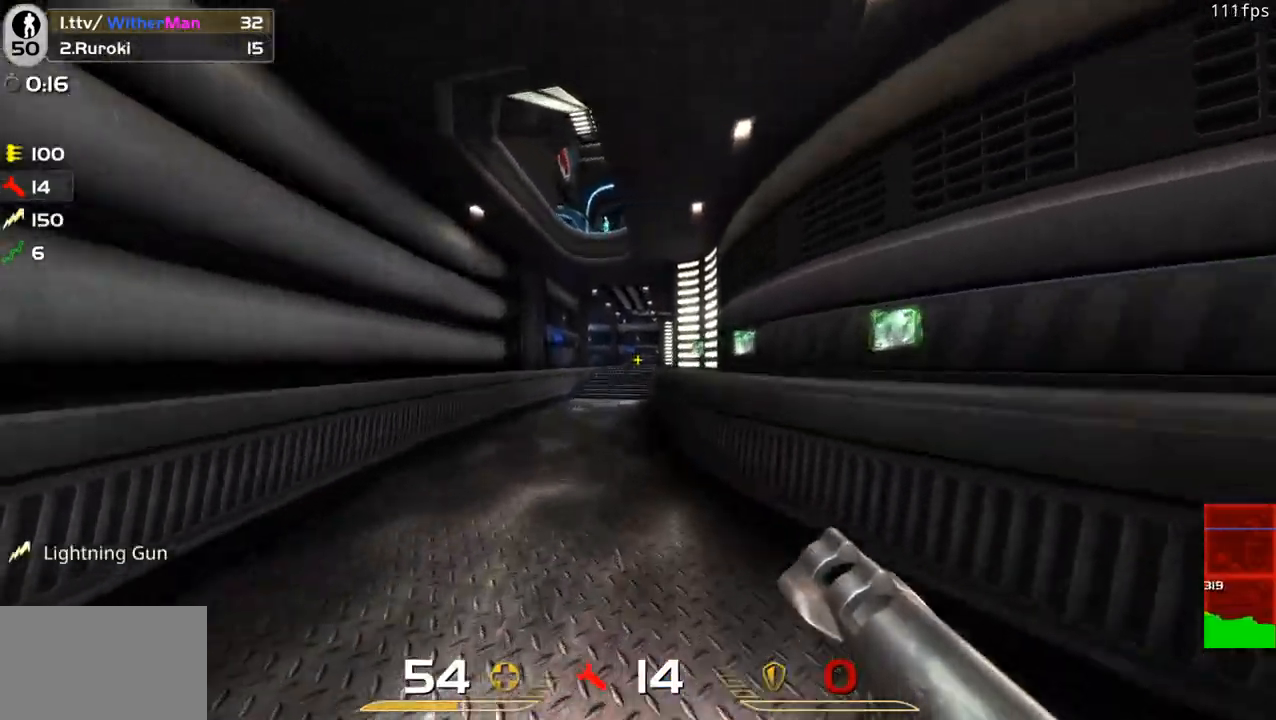
{"keys": ["a", "space", "w"], "mouse": [], "events": [[66, "a", "down"], [116, "d", "up"], [116, "space", "up"], [433, "space", "down"]]}
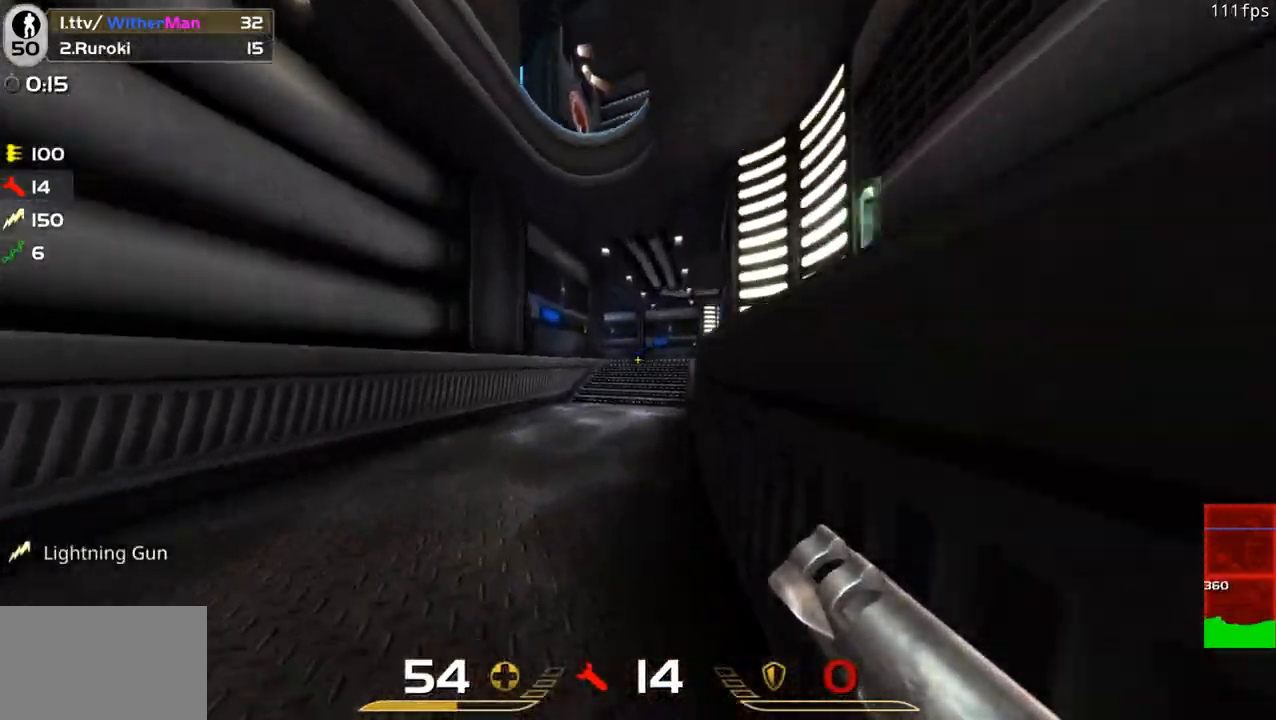
{"keys": ["d", "w"], "mouse": [], "events": [[216, "a", "up"], [216, "d", "down"], [266, "space", "up"]]}
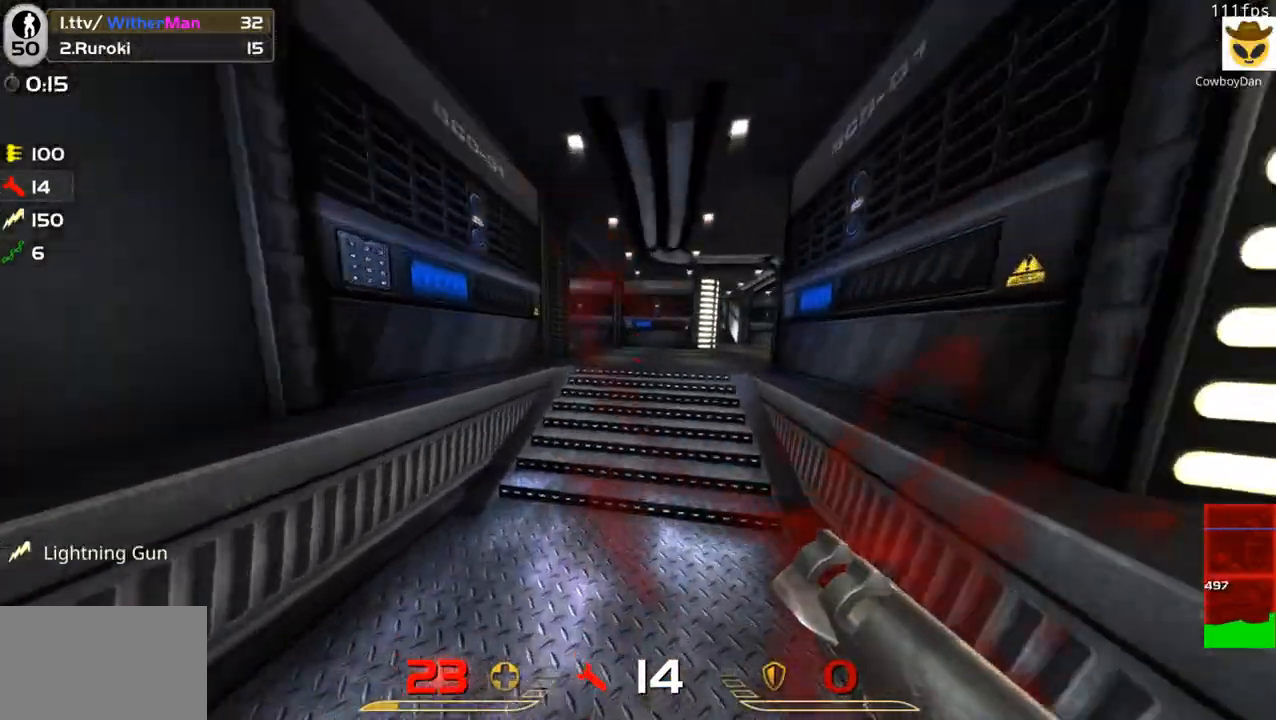
{"keys": ["d", "w"], "mouse": [], "events": [[183, "space", "down"], [416, "space", "up"]]}
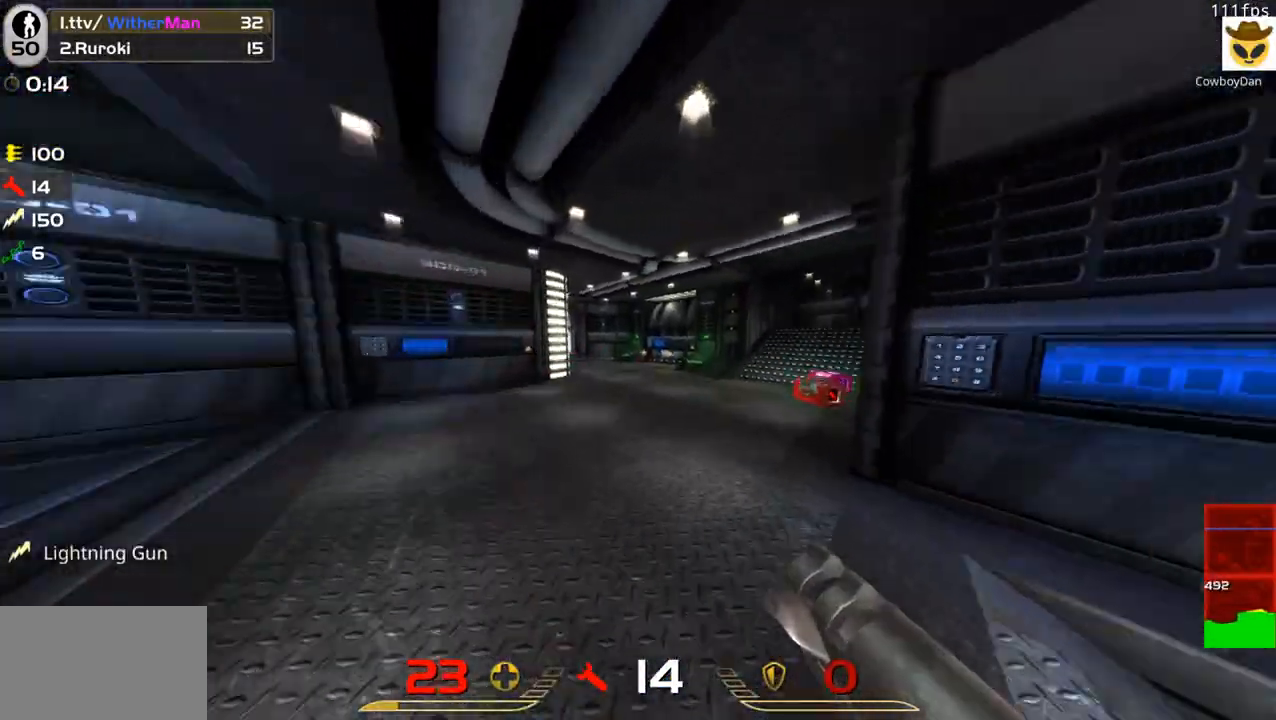
{"keys": ["a", "w"], "mouse": [], "events": [[66, "a", "down"], [116, "d", "up"], [116, "mouse_left", "down"], [116, "w", "up"], [250, "mouse_left", "up"], [300, "w", "down"]]}
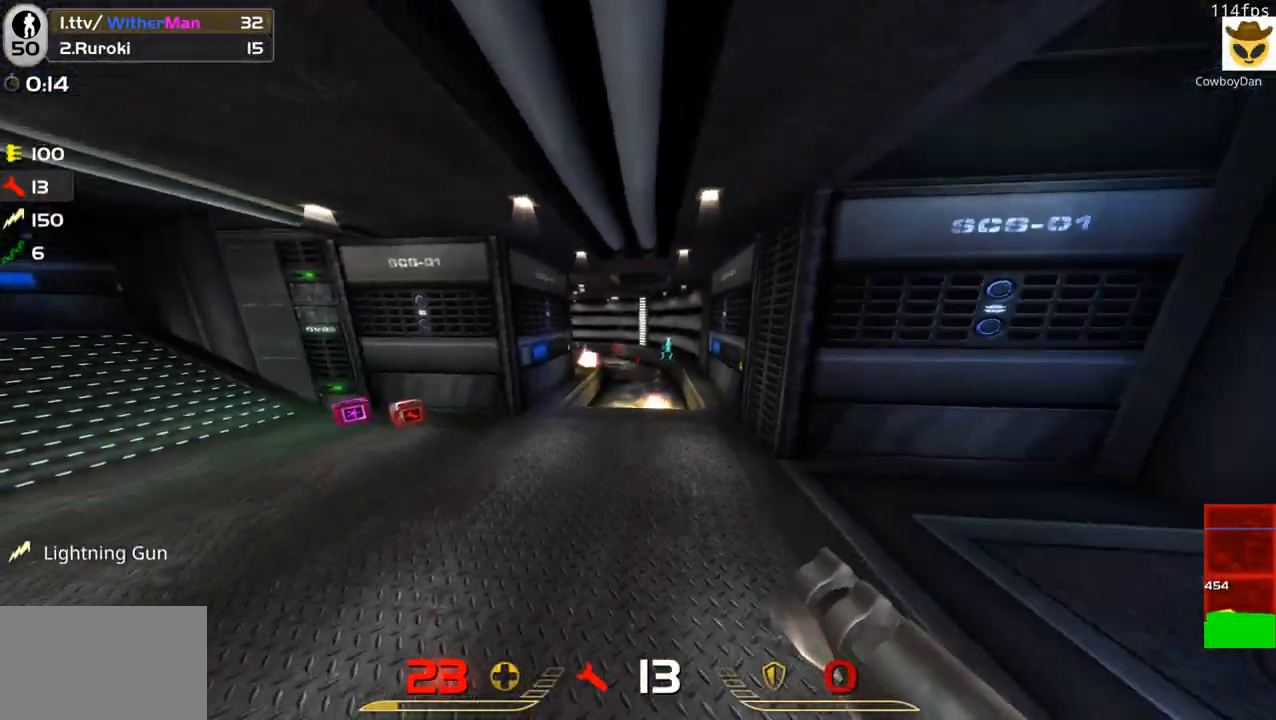
{"keys": ["a"], "mouse": ["left"], "events": [[366, "mouse_left", "down"], [400, "w", "up"]]}
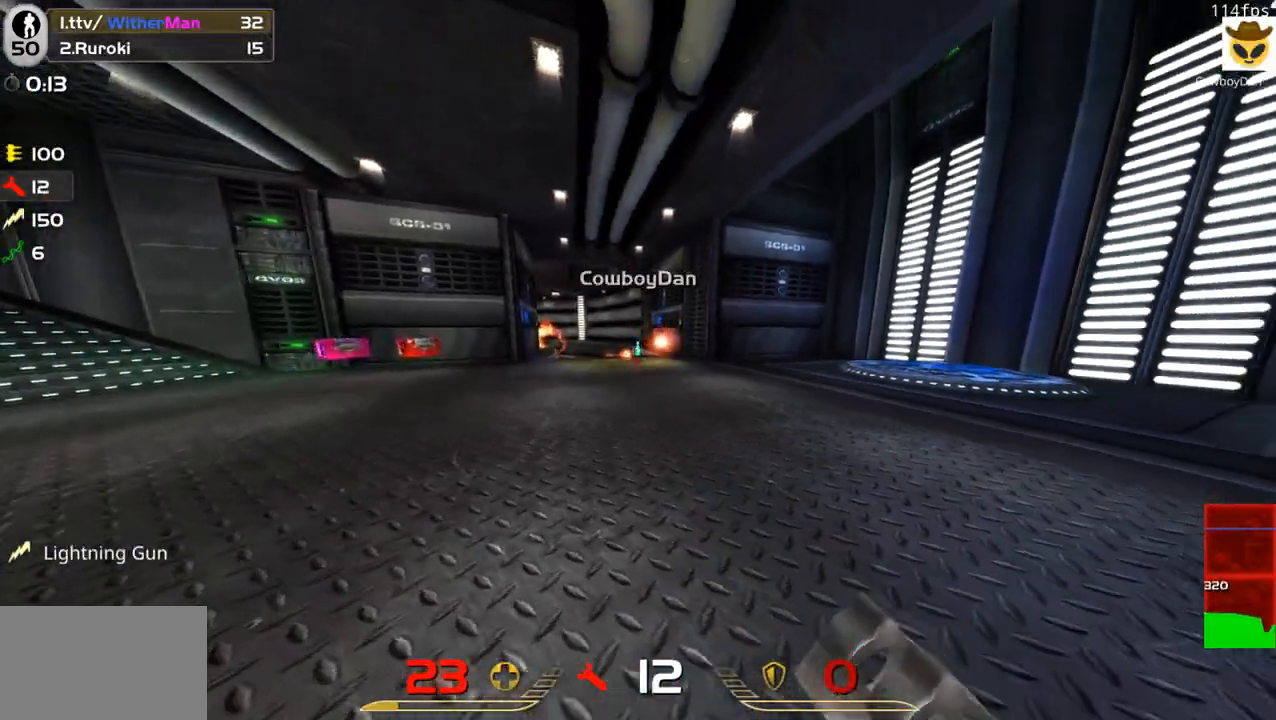
{"keys": ["a", "w"], "mouse": [], "events": [[133, "mouse_left", "up"], [333, "w", "down"]]}
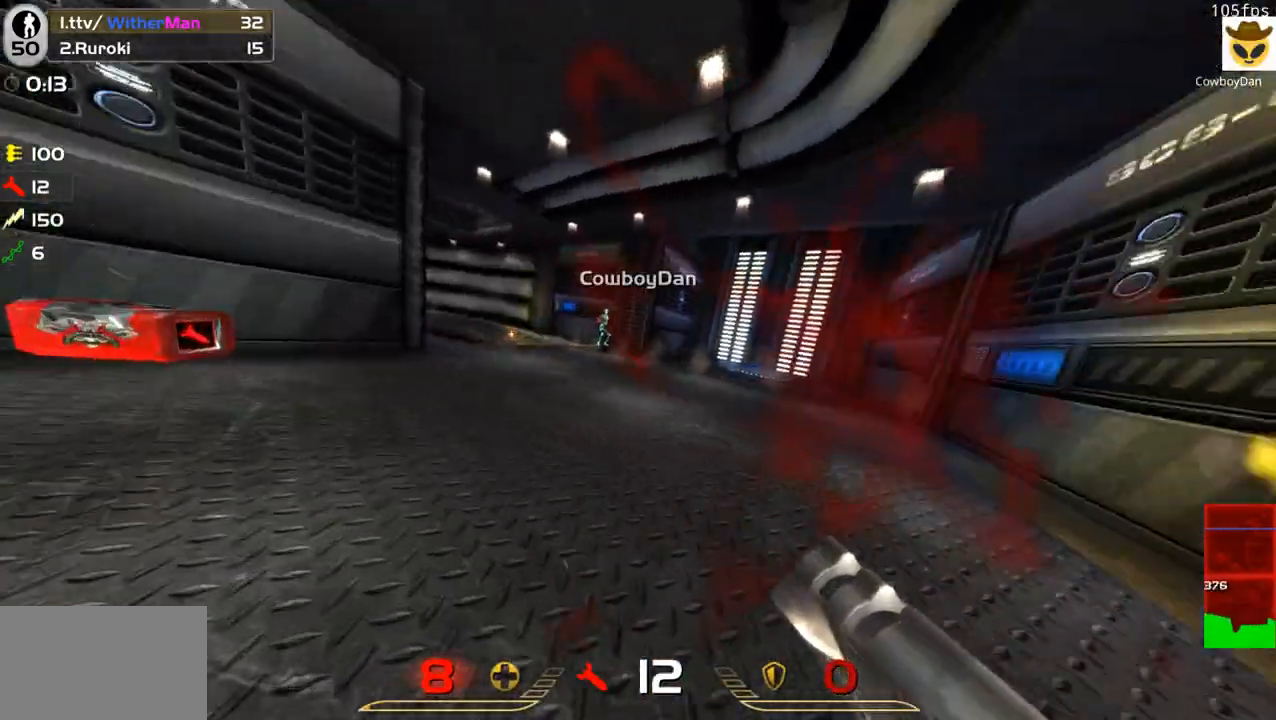
{"keys": ["a", "w"], "mouse": [], "events": [[16, "w", "up"], [116, "s", "down"], [150, "mouse_left", "down"], [233, "mouse_left", "up"], [300, "s", "up"], [483, "w", "down"]]}
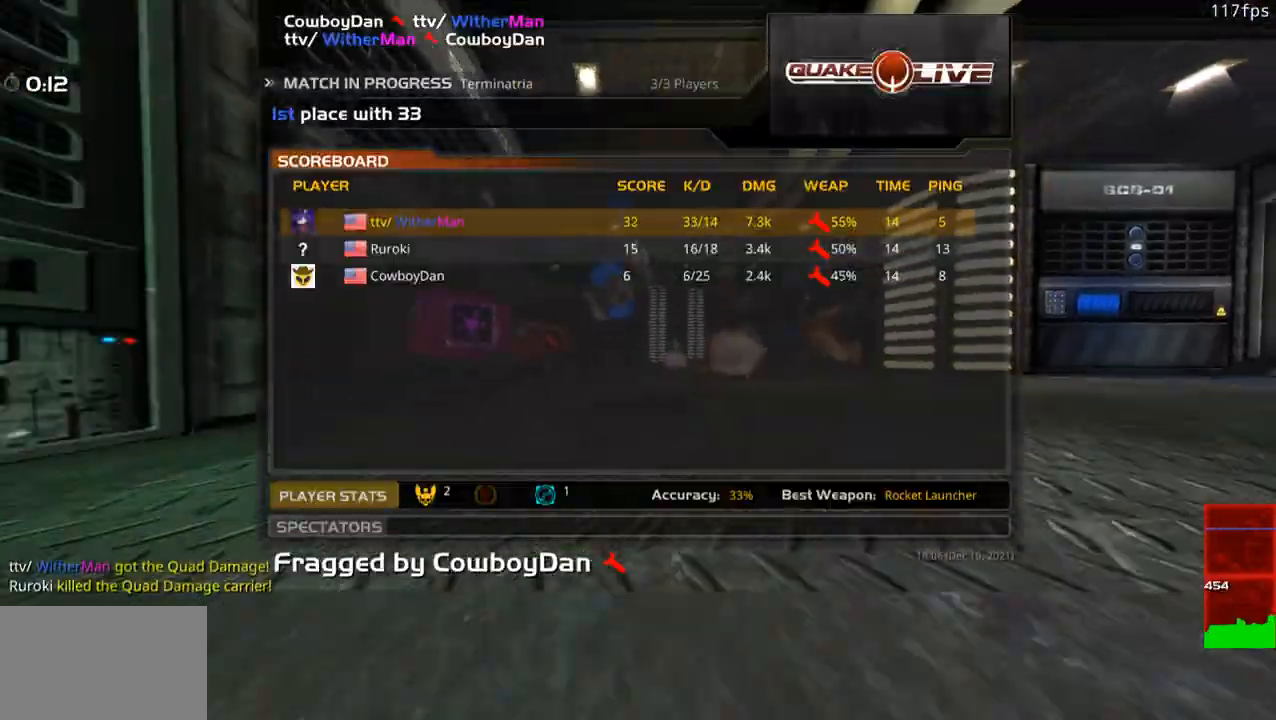
{"keys": ["w"], "mouse": [], "events": [[116, "a", "up"], [116, "d", "down"], [216, "w", "up"], [266, "d", "up"], [450, "w", "down"]]}
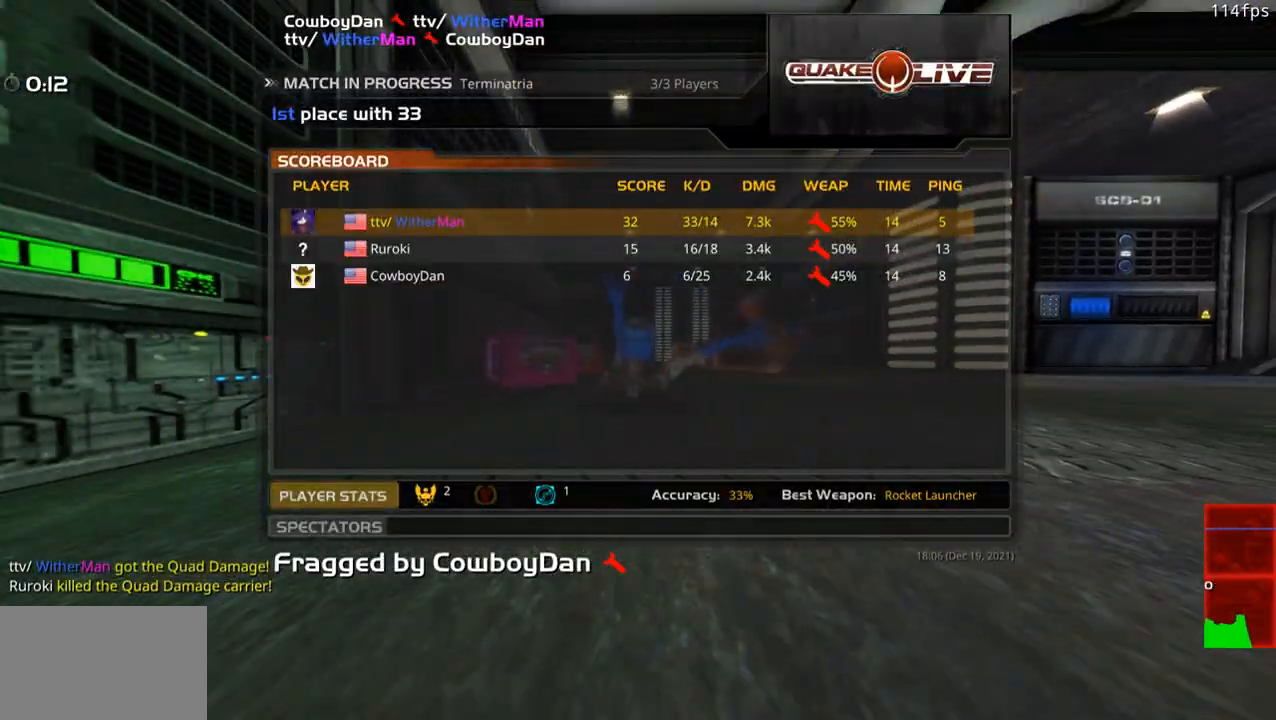
{"keys": ["w"], "mouse": [], "events": [[50, "w", "up"], [133, "w", "down"], [283, "w", "up"], [333, "w", "down"]]}